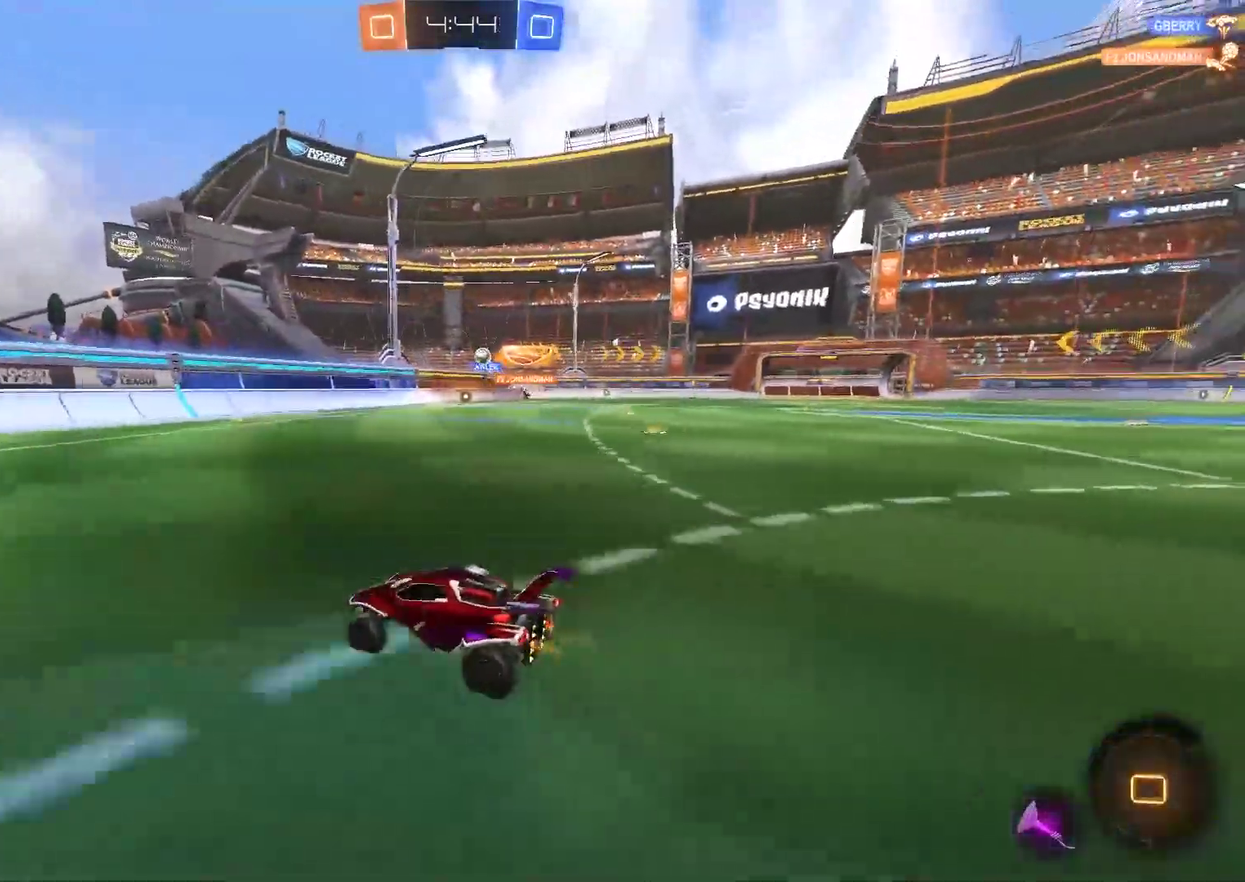
Gameplay with a controller (PlayStation layout); each line is a JSON object with the inputs held at the frame after it. "events" lists button and stick changes between this image and that frame as [ms after this image, input, new state], when the widget could be followed in between.
{"buttons": ["R2"], "left_stick": "right", "right_stick": "center", "events": [[183, "left_stick", "center"], [283, "left_stick", "up-right"], [417, "CIRCLE", "up"], [417, "left_stick", "right"]]}
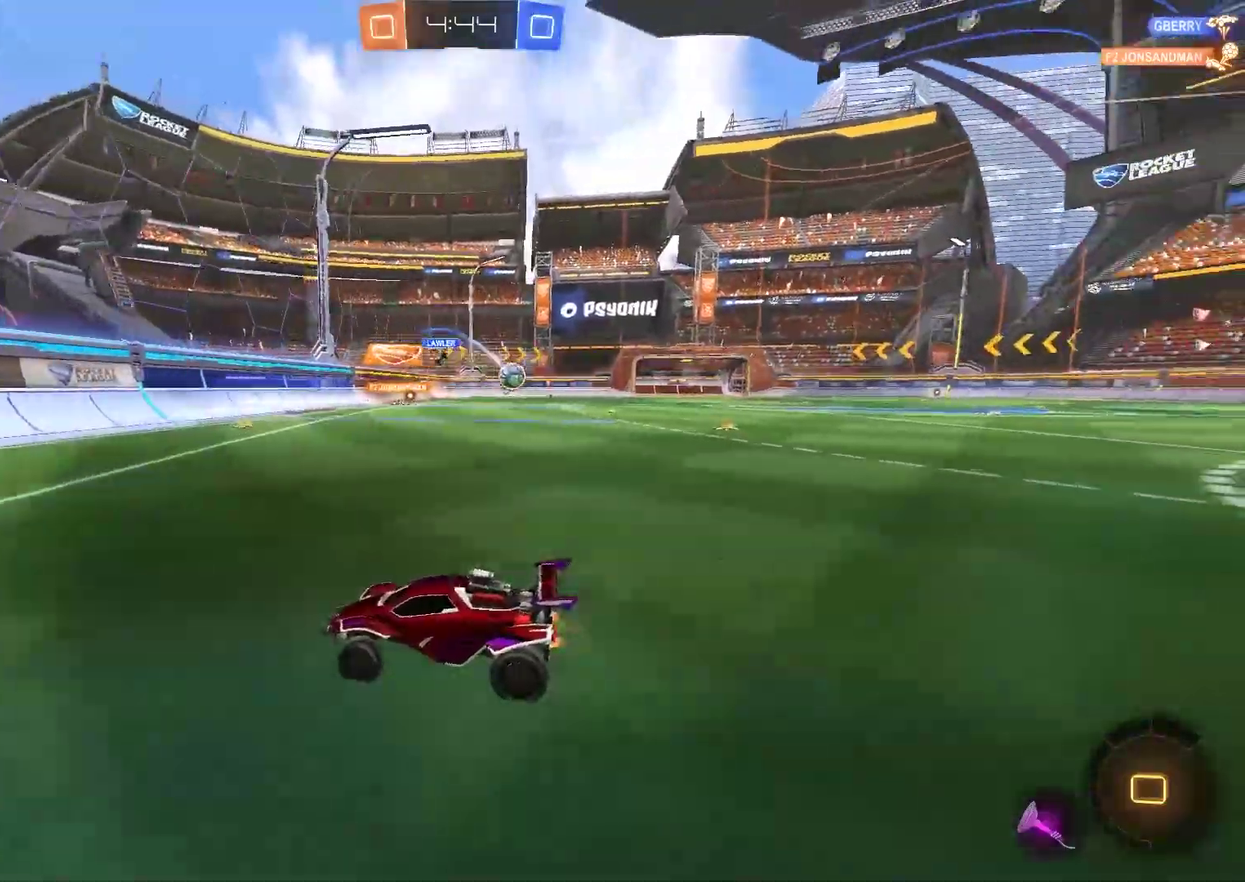
{"buttons": ["CIRCLE", "R2"], "left_stick": "right", "right_stick": "center", "events": [[400, "CIRCLE", "down"]]}
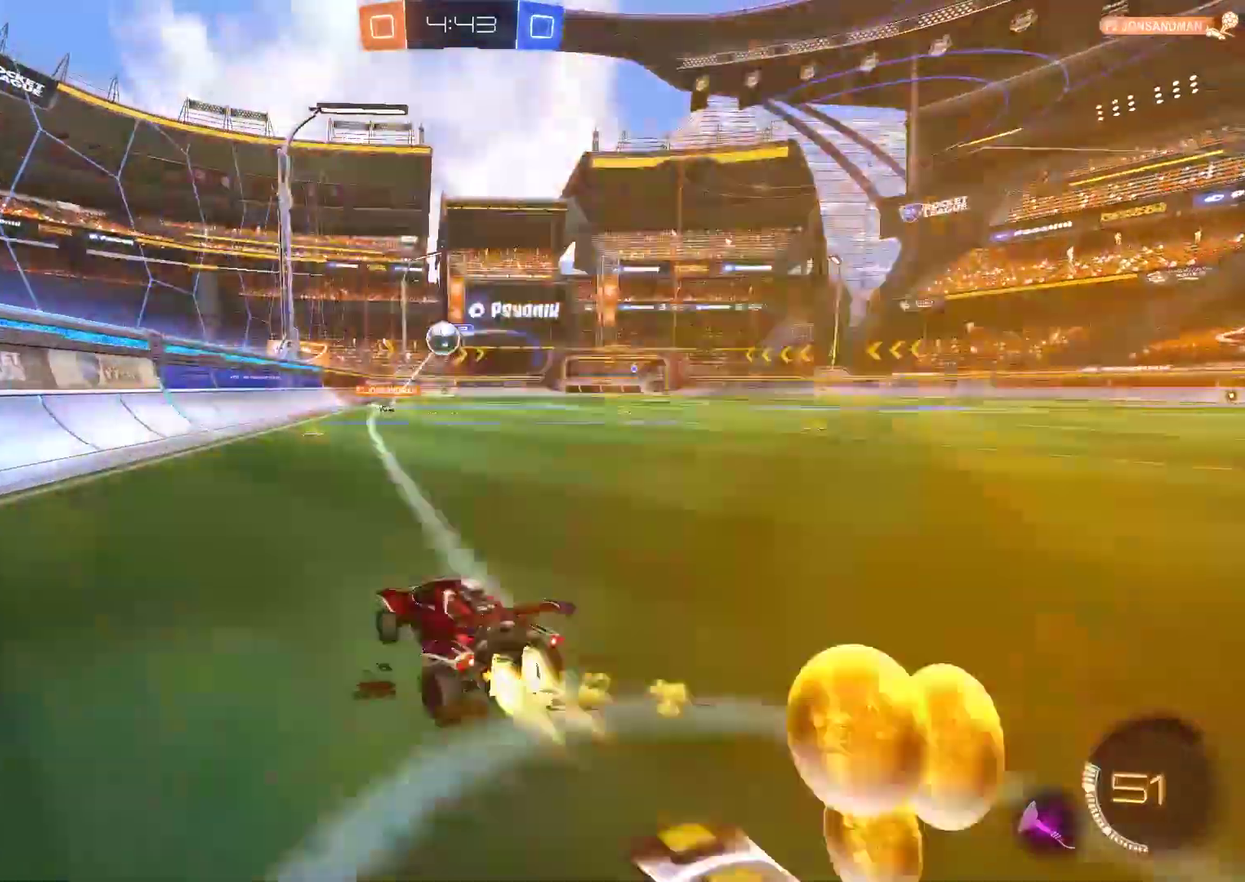
{"buttons": ["CIRCLE", "R2"], "left_stick": "center", "right_stick": "center", "events": [[367, "left_stick", "up-right"], [467, "left_stick", "center"]]}
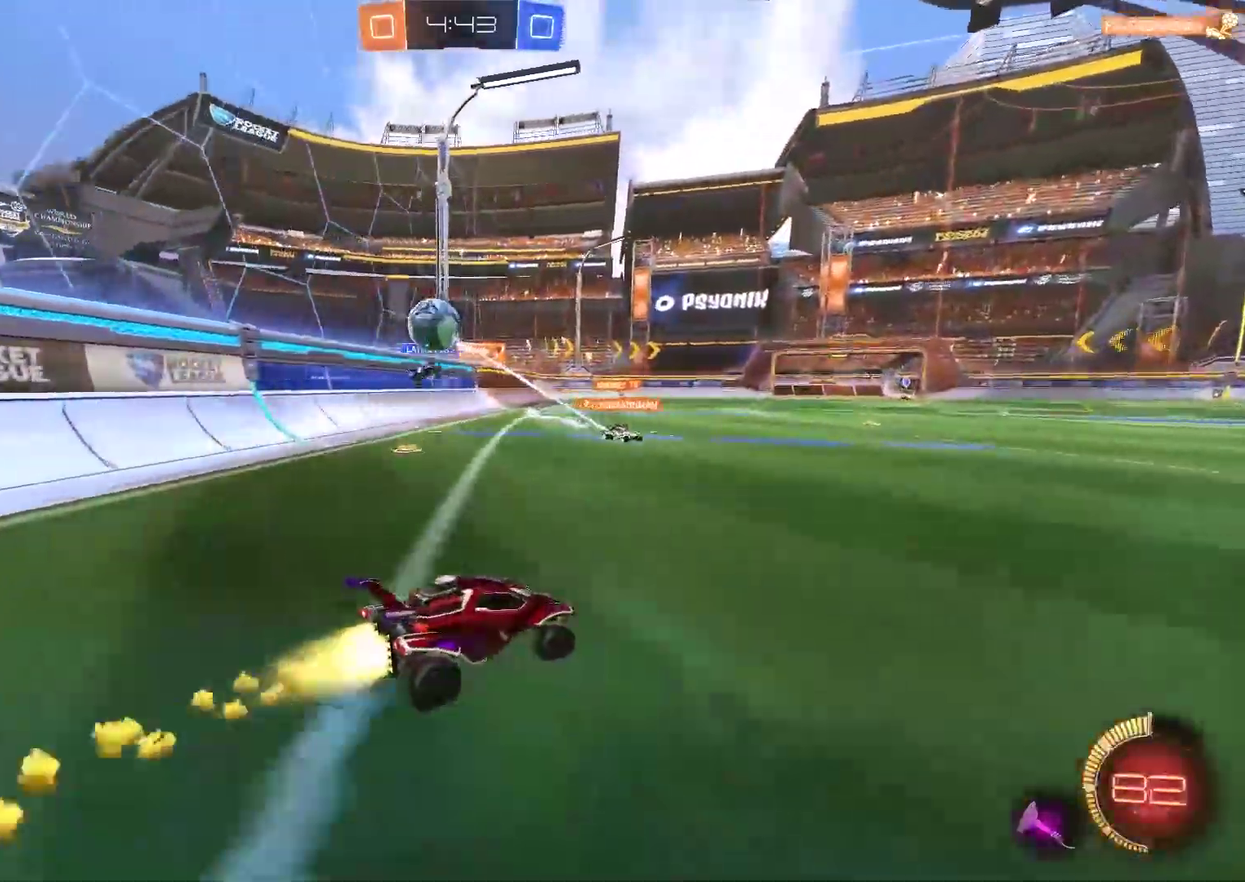
{"buttons": ["CIRCLE", "R2"], "left_stick": "right", "right_stick": "center", "events": [[167, "left_stick", "right"]]}
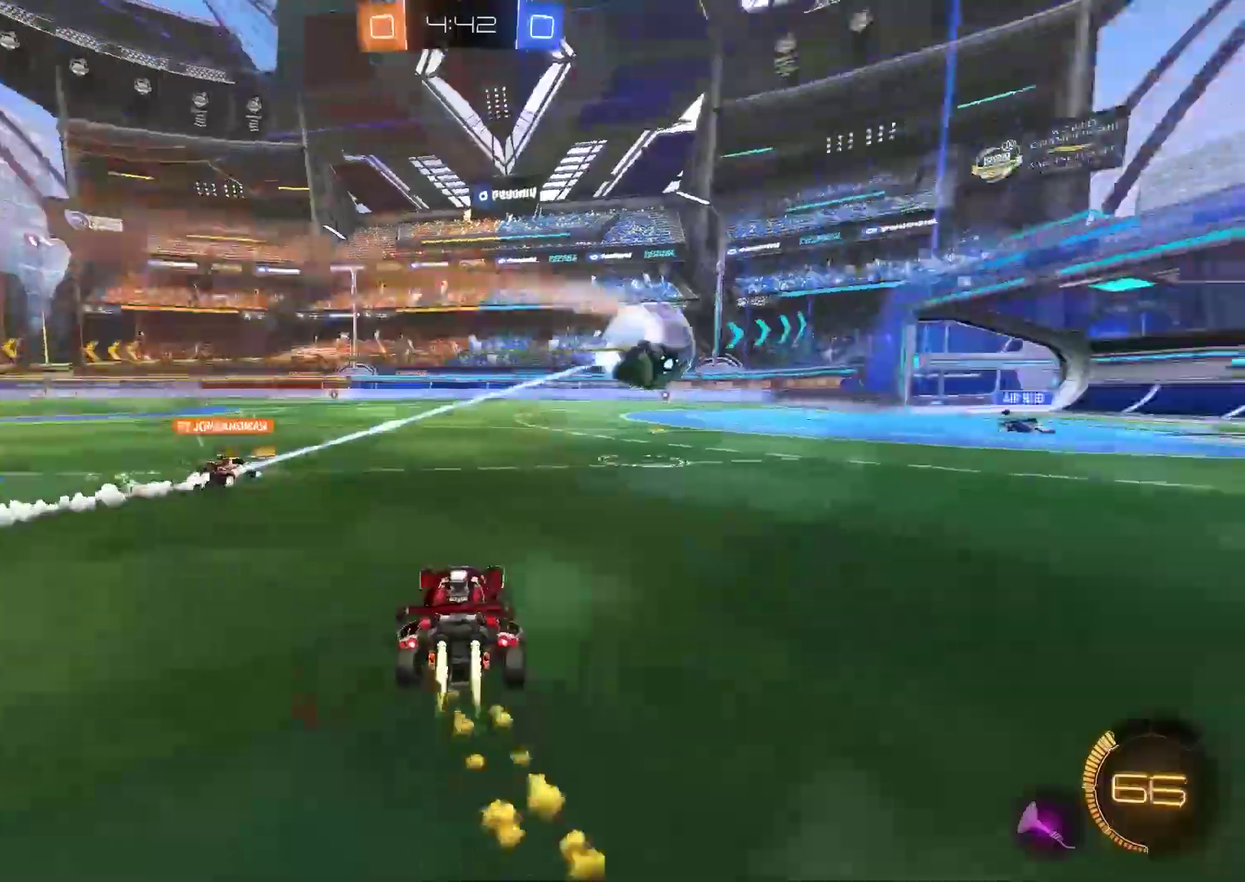
{"buttons": ["CIRCLE", "R2"], "left_stick": "center", "right_stick": "center", "events": [[150, "left_stick", "up-right"], [483, "left_stick", "center"]]}
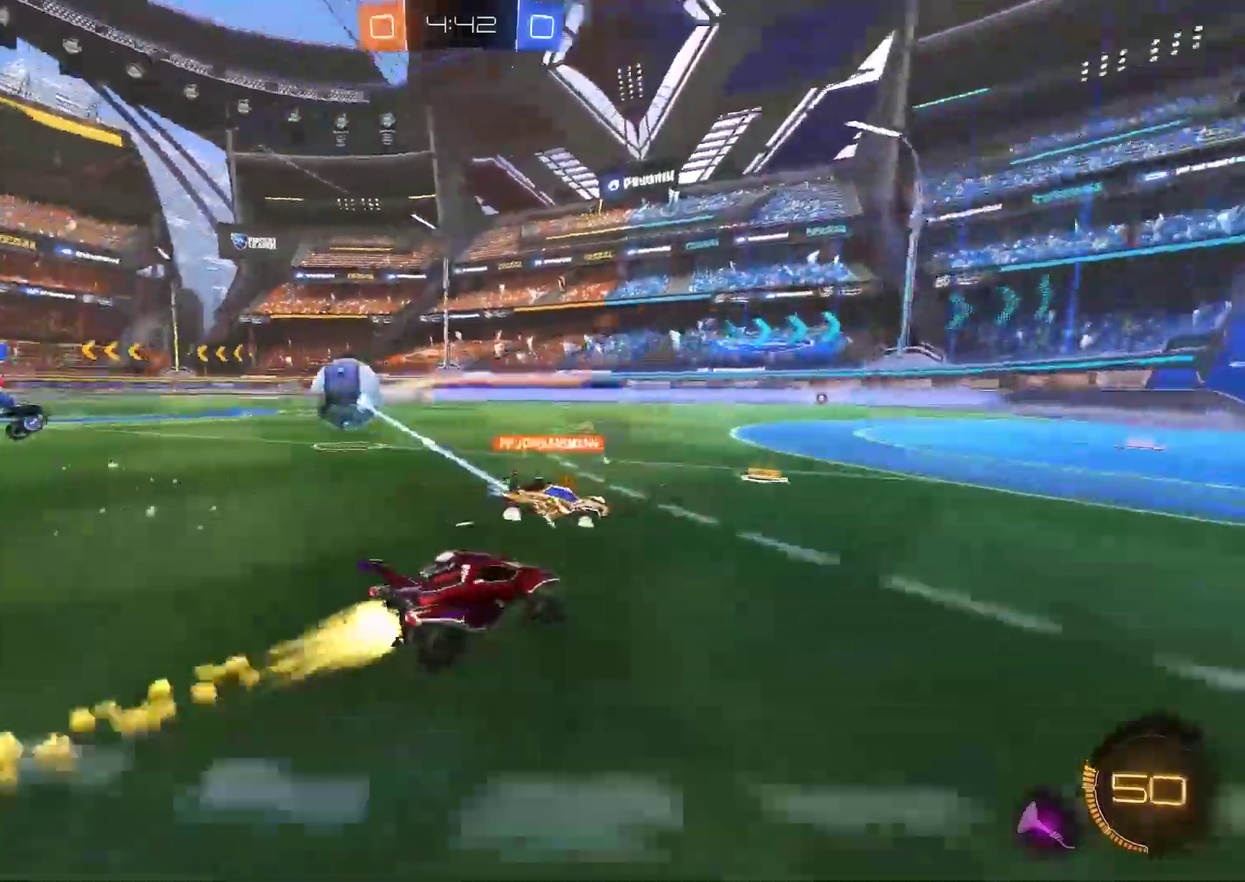
{"buttons": ["CIRCLE", "R2"], "left_stick": "left", "right_stick": "center", "events": [[50, "left_stick", "left"], [150, "left_stick", "center"], [217, "left_stick", "up-right"], [350, "left_stick", "center"], [433, "left_stick", "left"]]}
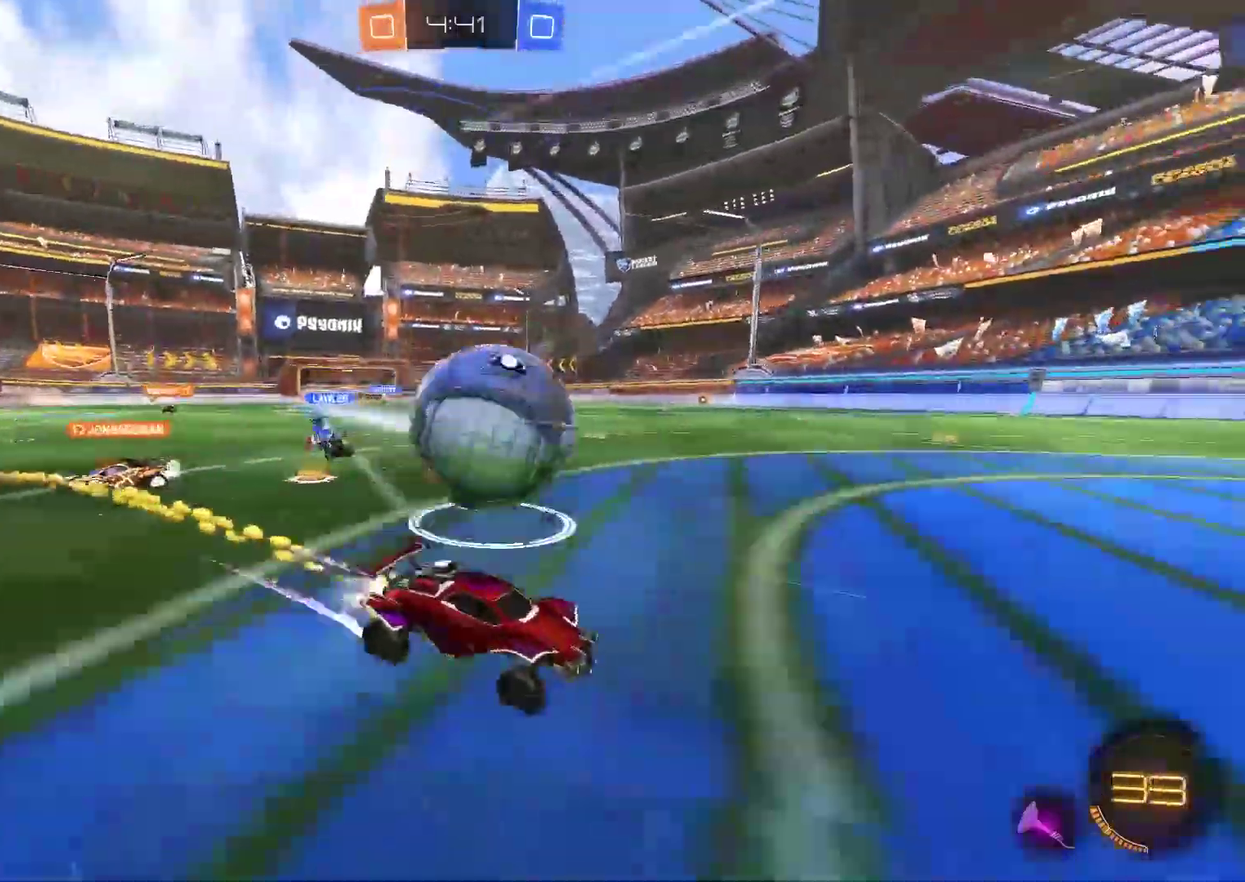
{"buttons": ["CIRCLE", "R2"], "left_stick": "right", "right_stick": "center", "events": [[317, "left_stick", "right"]]}
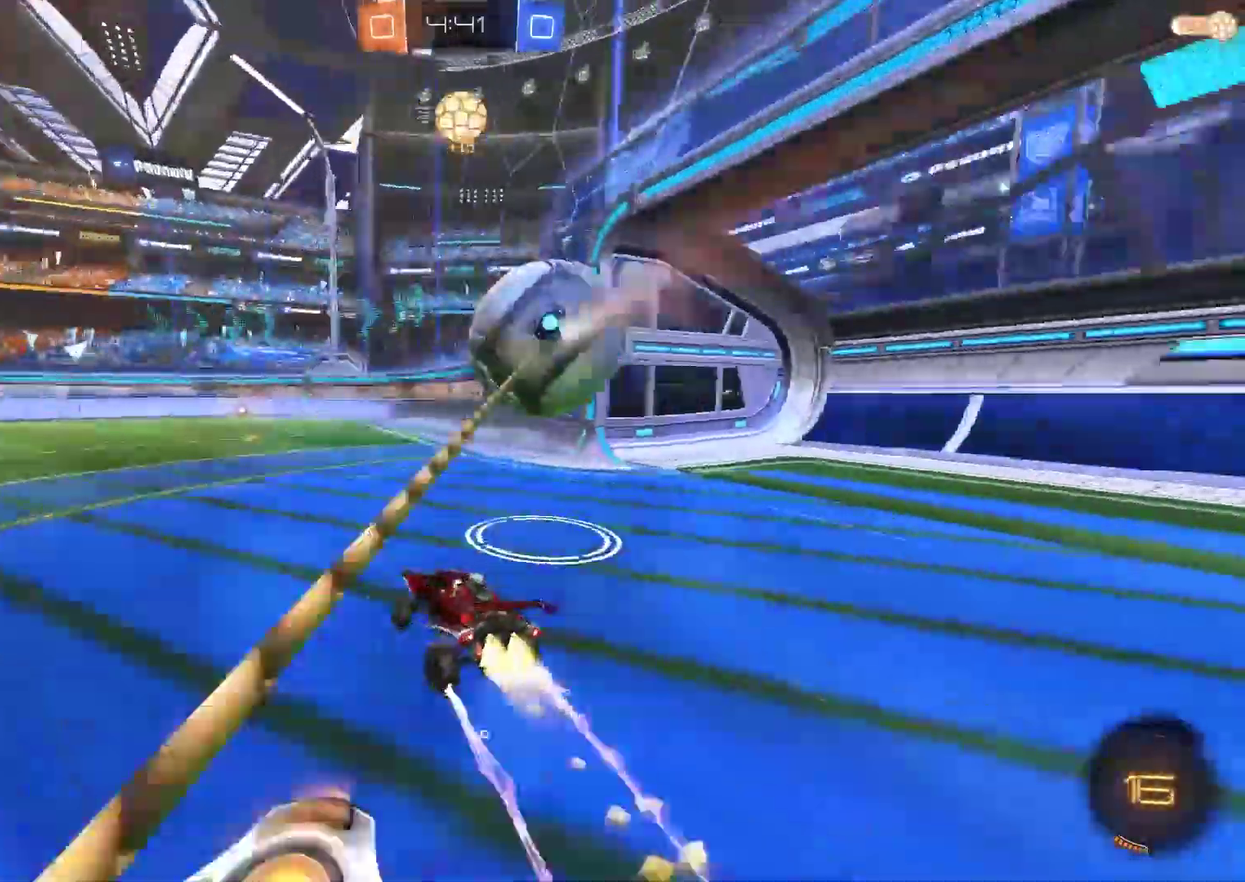
{"buttons": ["CIRCLE", "R2"], "left_stick": "left", "right_stick": "center", "events": [[67, "left_stick", "down-right"], [500, "left_stick", "left"]]}
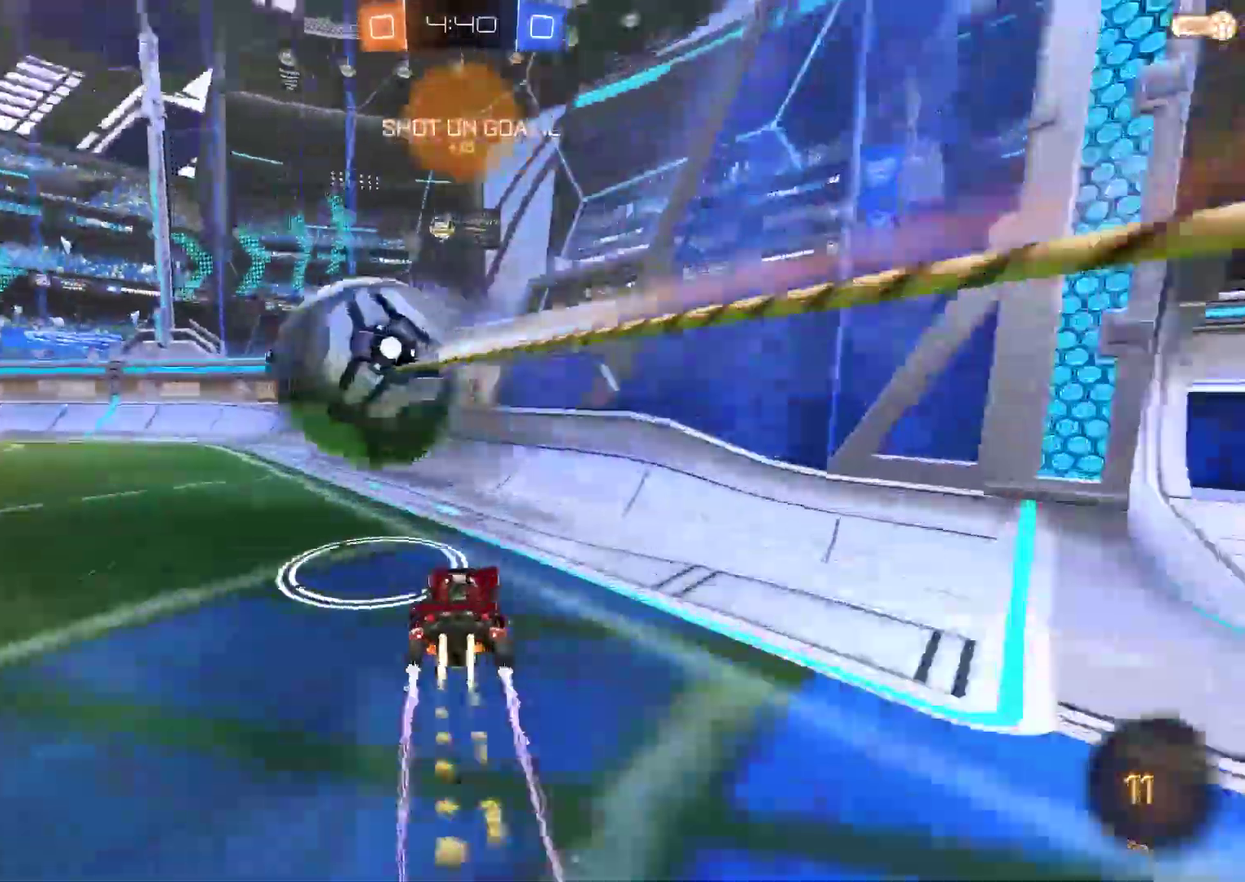
{"buttons": ["R2"], "left_stick": "left", "right_stick": "center", "events": [[200, "CIRCLE", "up"]]}
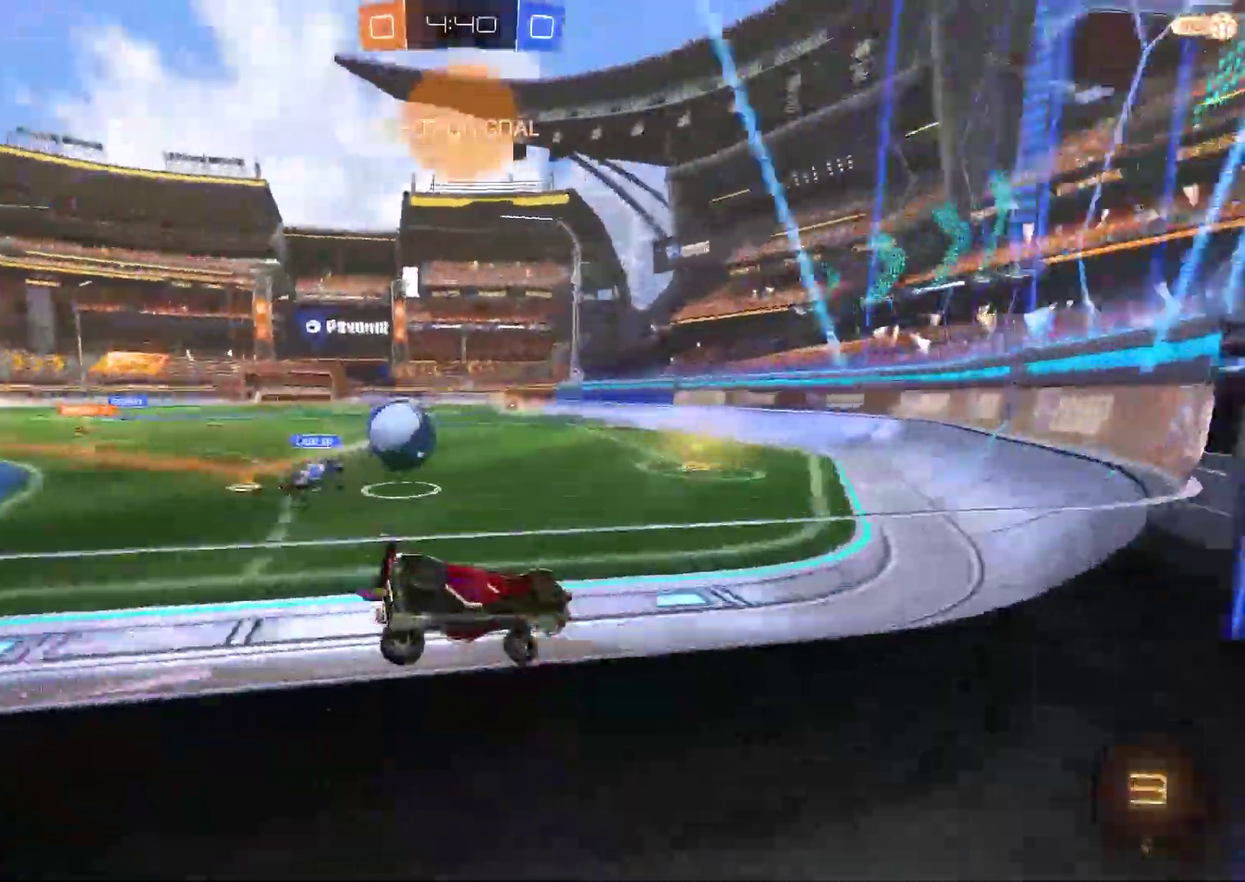
{"buttons": ["CIRCLE", "R2"], "left_stick": "right", "right_stick": "center", "events": [[367, "CIRCLE", "down"], [433, "left_stick", "right"]]}
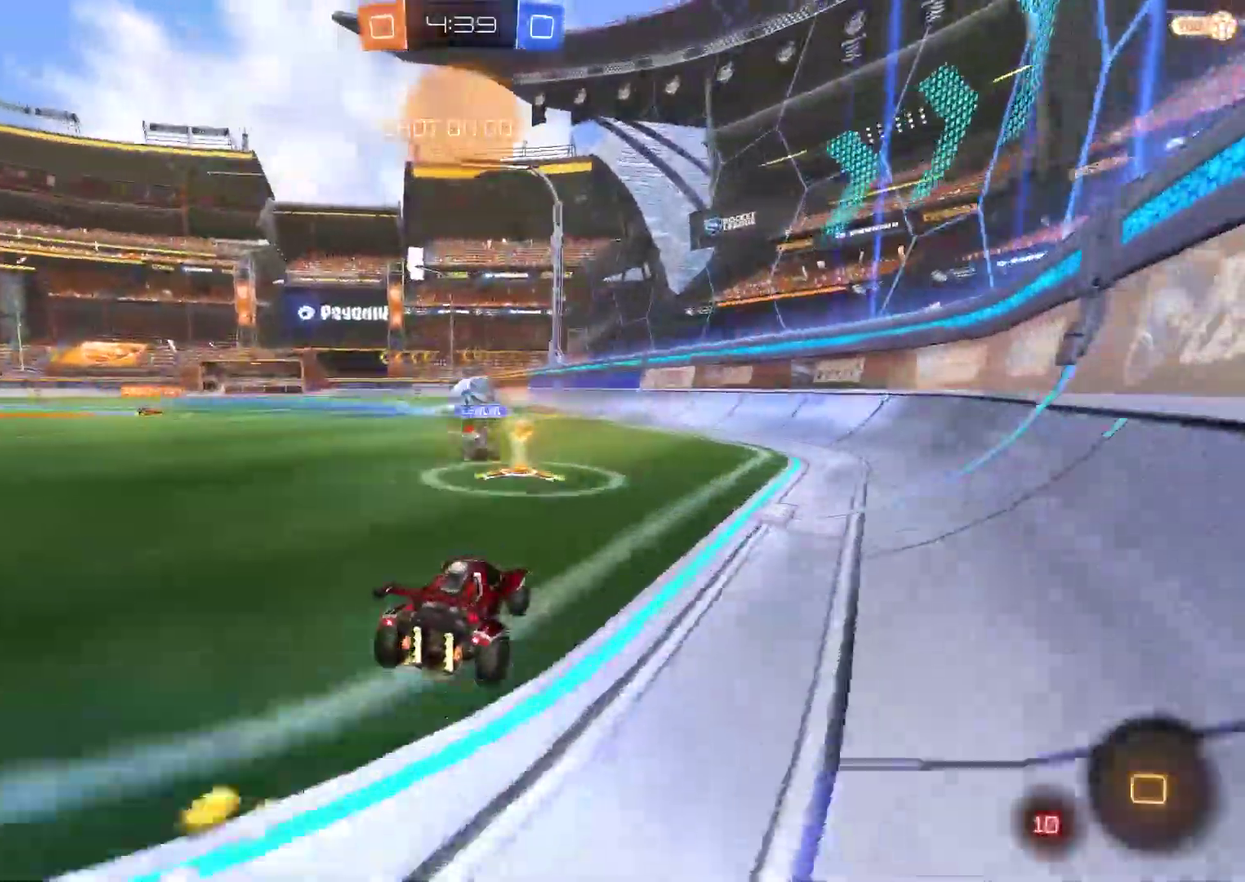
{"buttons": ["CIRCLE", "R2"], "left_stick": "left", "right_stick": "center", "events": [[167, "left_stick", "center"], [233, "left_stick", "left"]]}
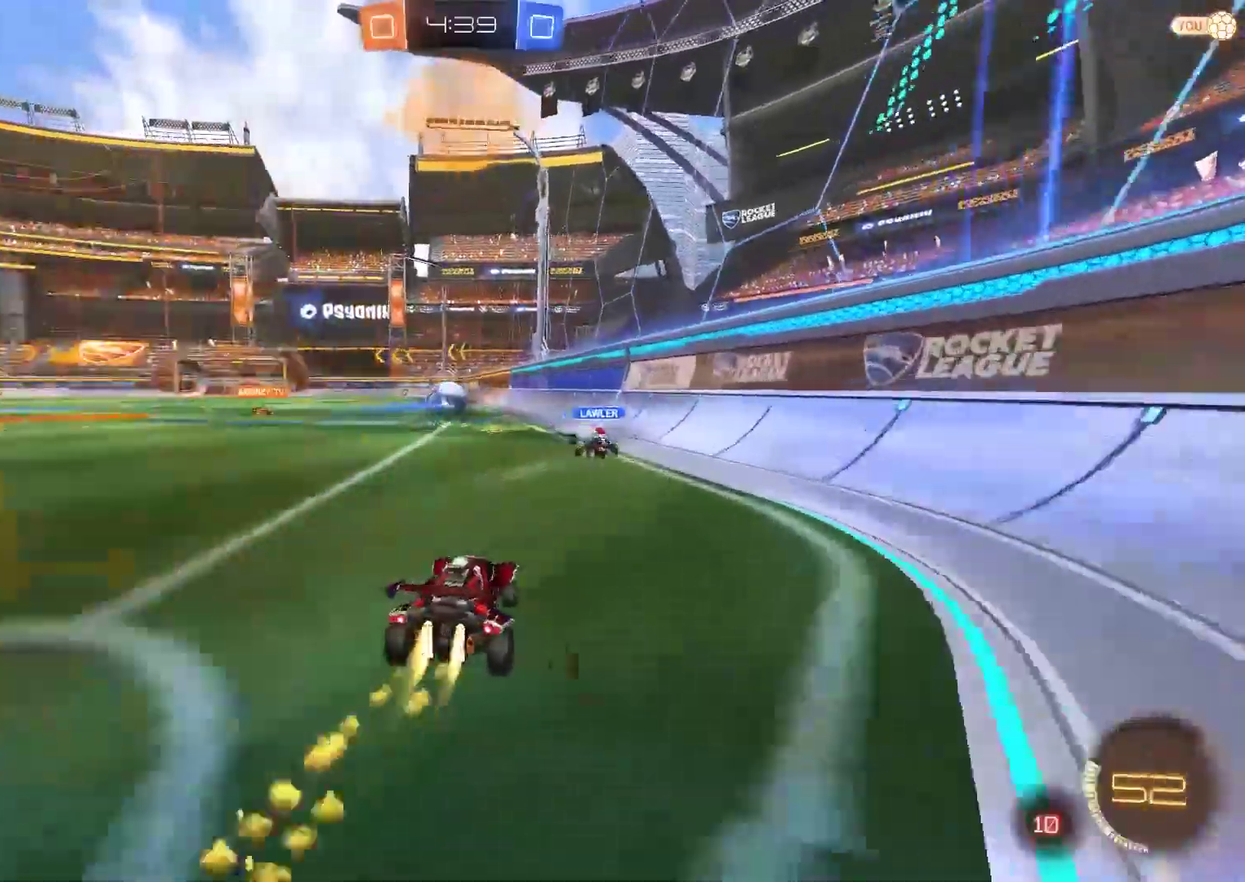
{"buttons": ["R2"], "left_stick": "up", "right_stick": "center", "events": [[150, "CROSS", "down"], [183, "left_stick", "up-right"], [217, "CIRCLE", "up"], [217, "CROSS", "up"], [317, "CROSS", "down"], [317, "left_stick", "up"], [383, "CROSS", "up"]]}
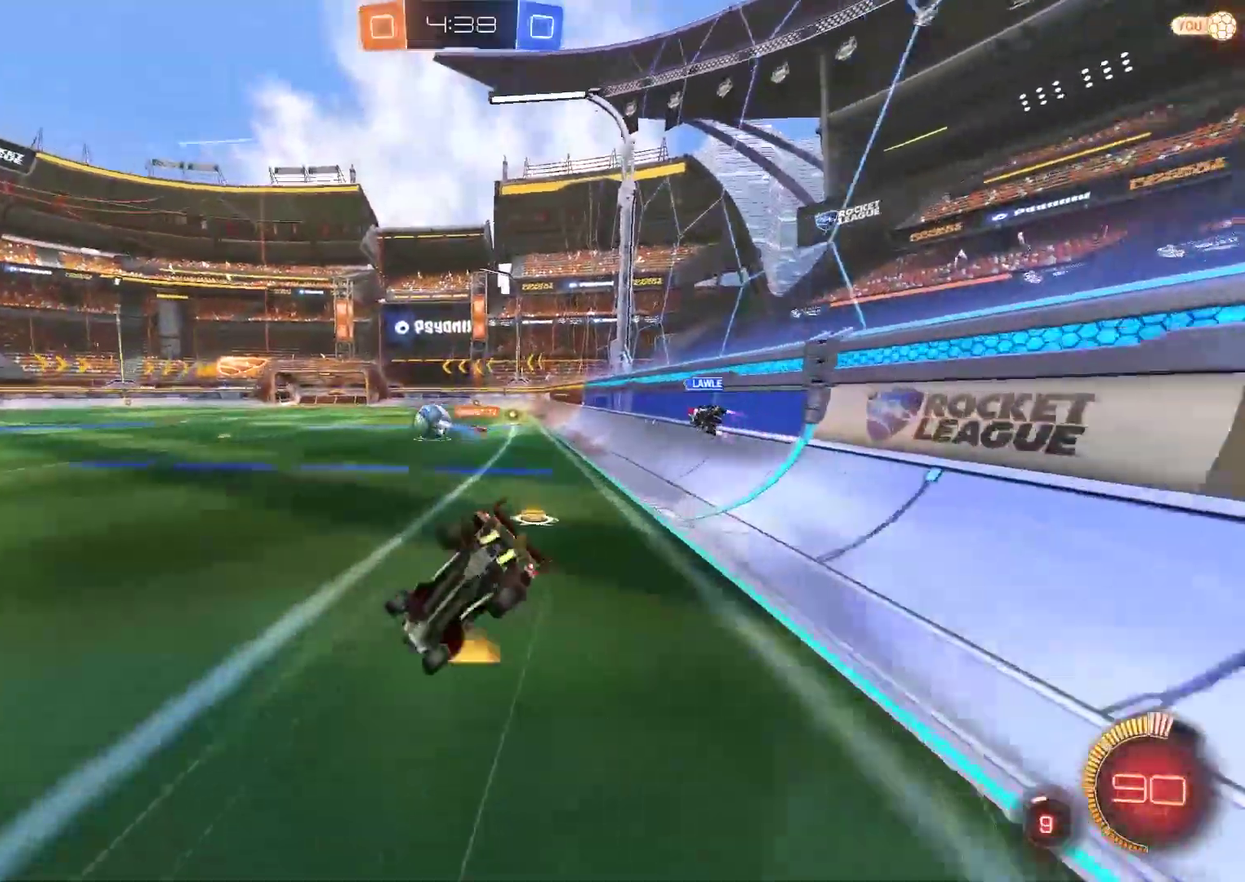
{"buttons": [], "left_stick": "center", "right_stick": "center", "events": [[17, "left_stick", "up-right"], [117, "left_stick", "right"], [150, "R2", "up"], [350, "left_stick", "up-right"], [450, "left_stick", "center"]]}
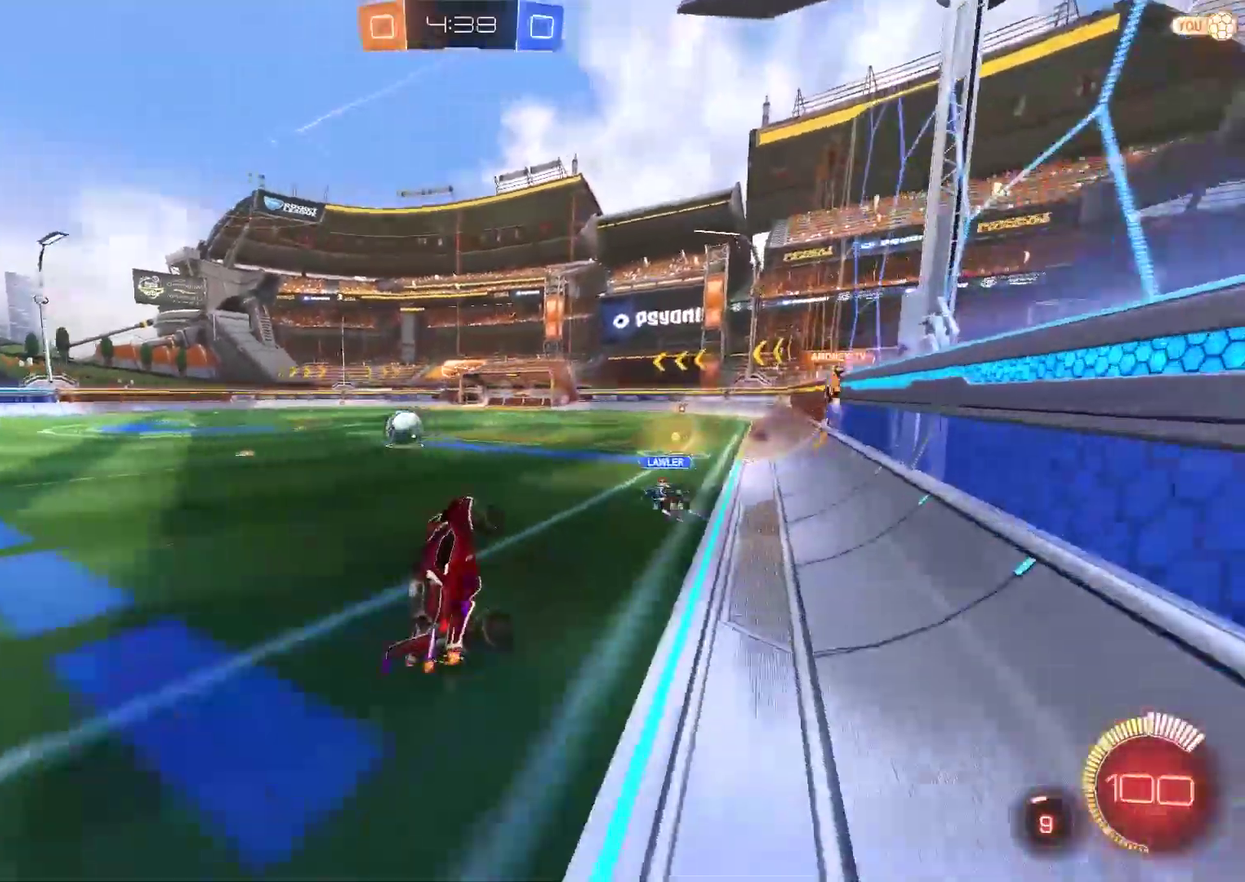
{"buttons": ["R2"], "left_stick": "left", "right_stick": "center", "events": [[117, "R2", "down"], [317, "left_stick", "left"]]}
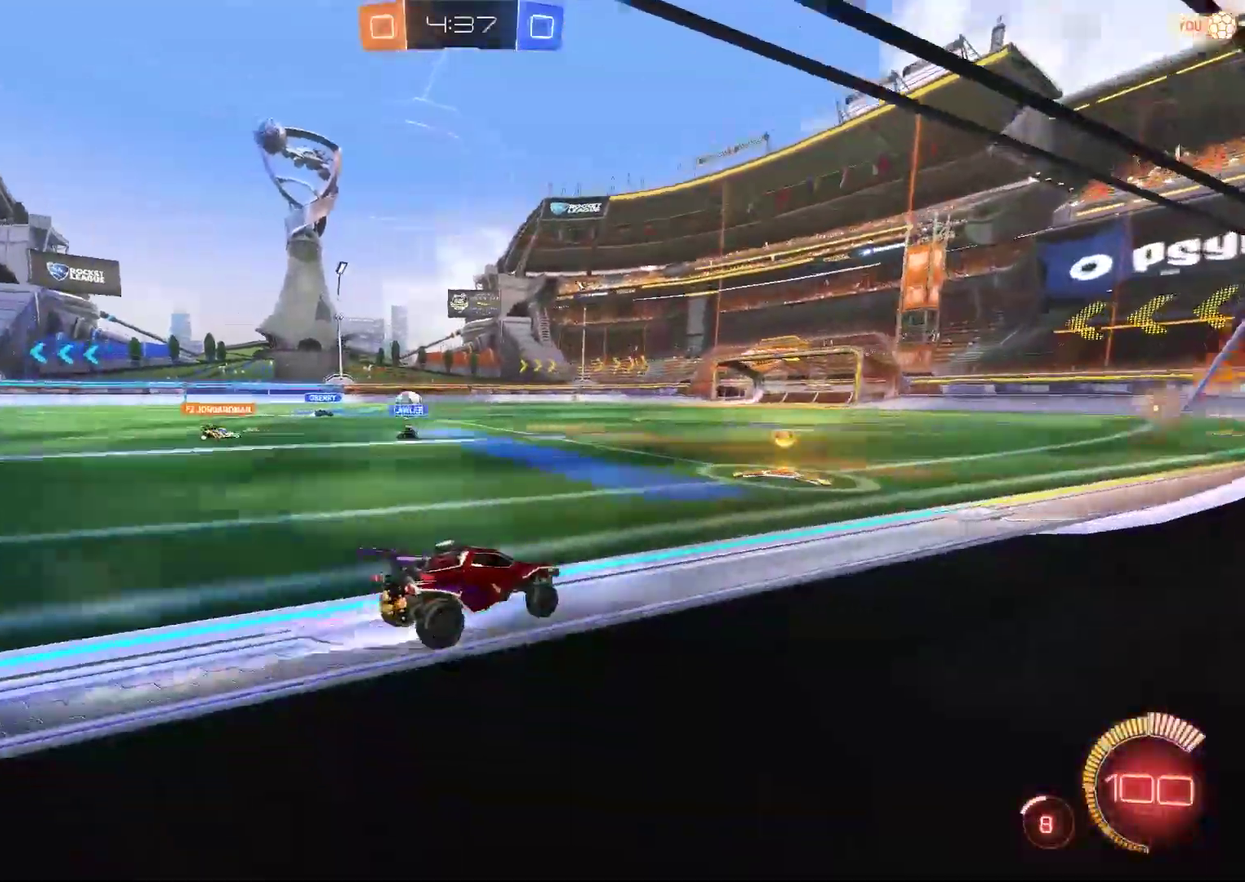
{"buttons": ["R2"], "left_stick": "up-left", "right_stick": "center", "events": [[133, "left_stick", "up-left"], [267, "CROSS", "down"], [433, "CROSS", "up"]]}
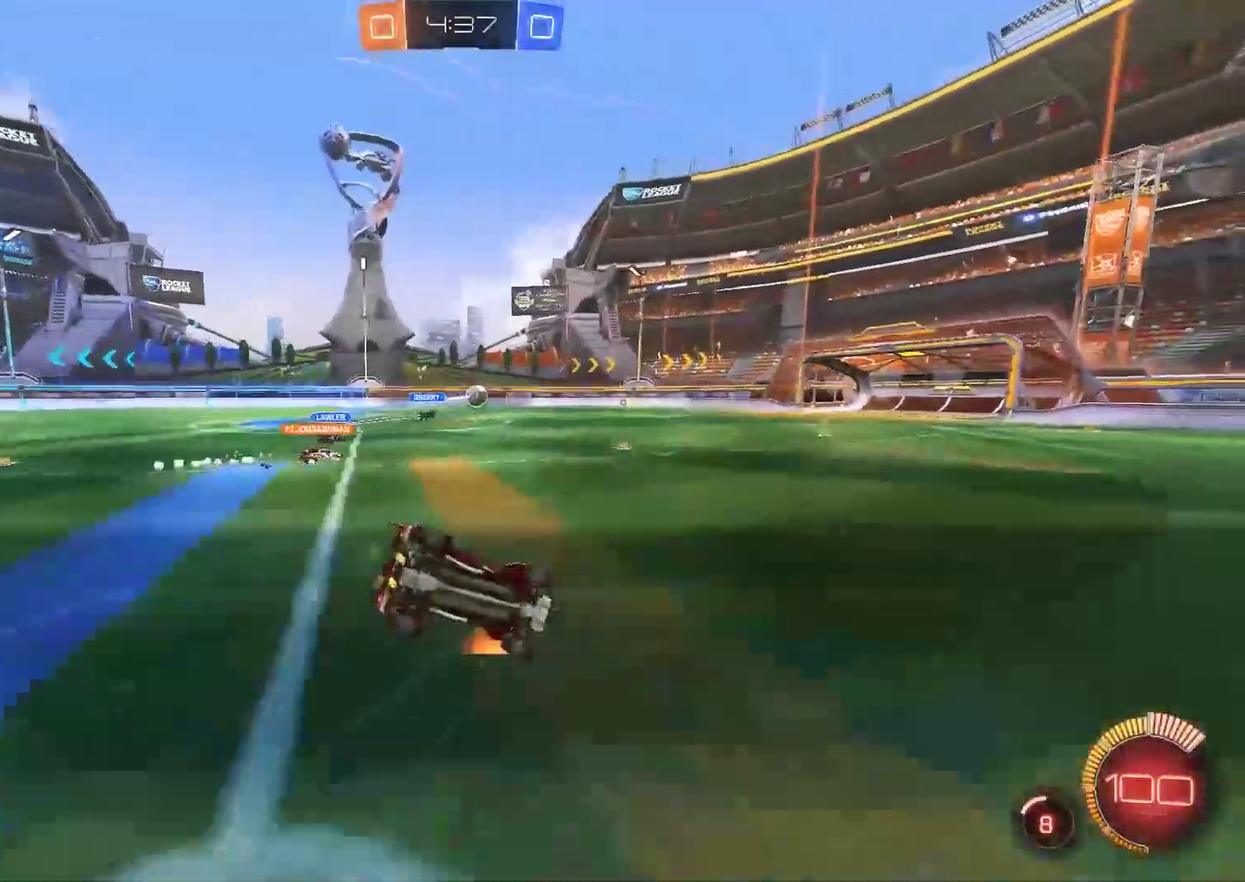
{"buttons": ["R2"], "left_stick": "center", "right_stick": "center", "events": [[283, "left_stick", "left"], [433, "left_stick", "center"]]}
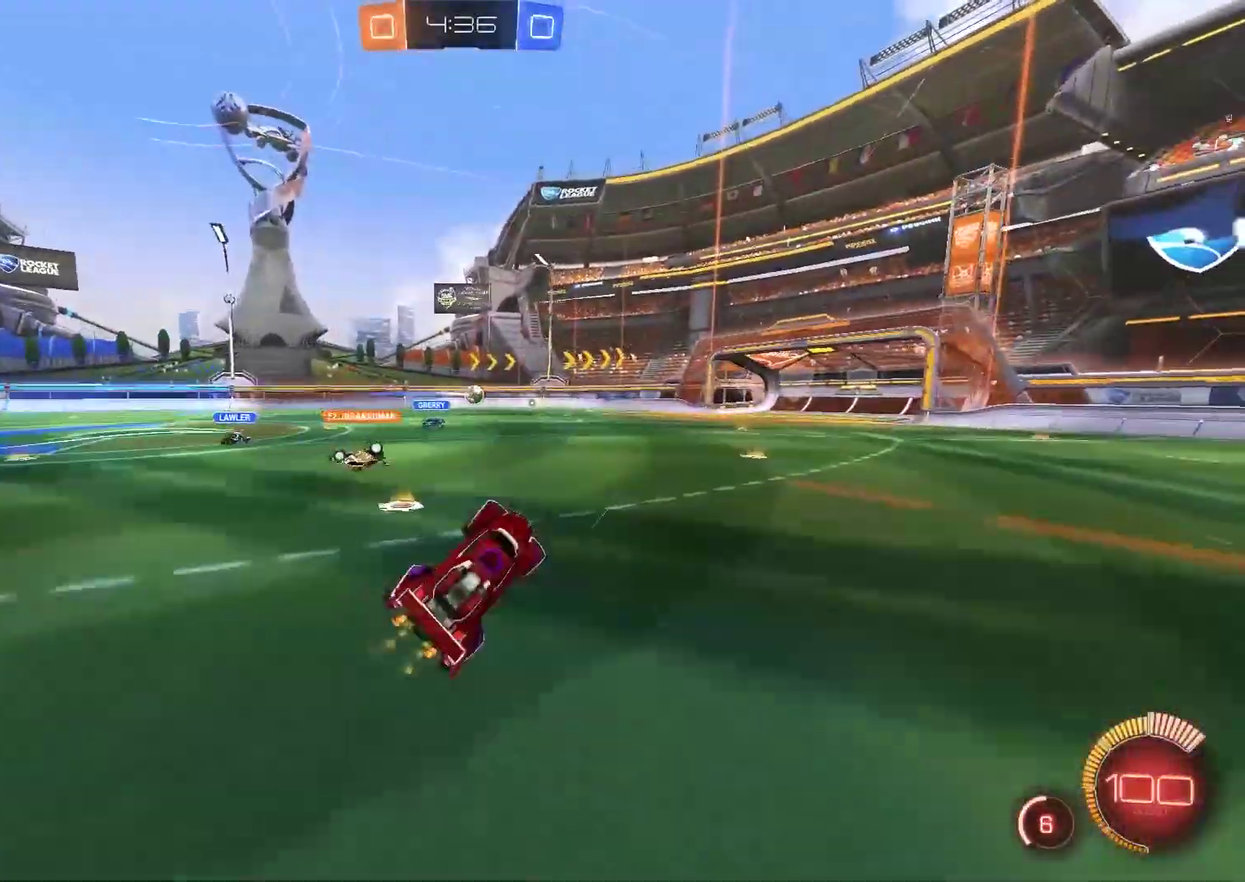
{"buttons": ["R2"], "left_stick": "left", "right_stick": "center", "events": [[267, "left_stick", "left"]]}
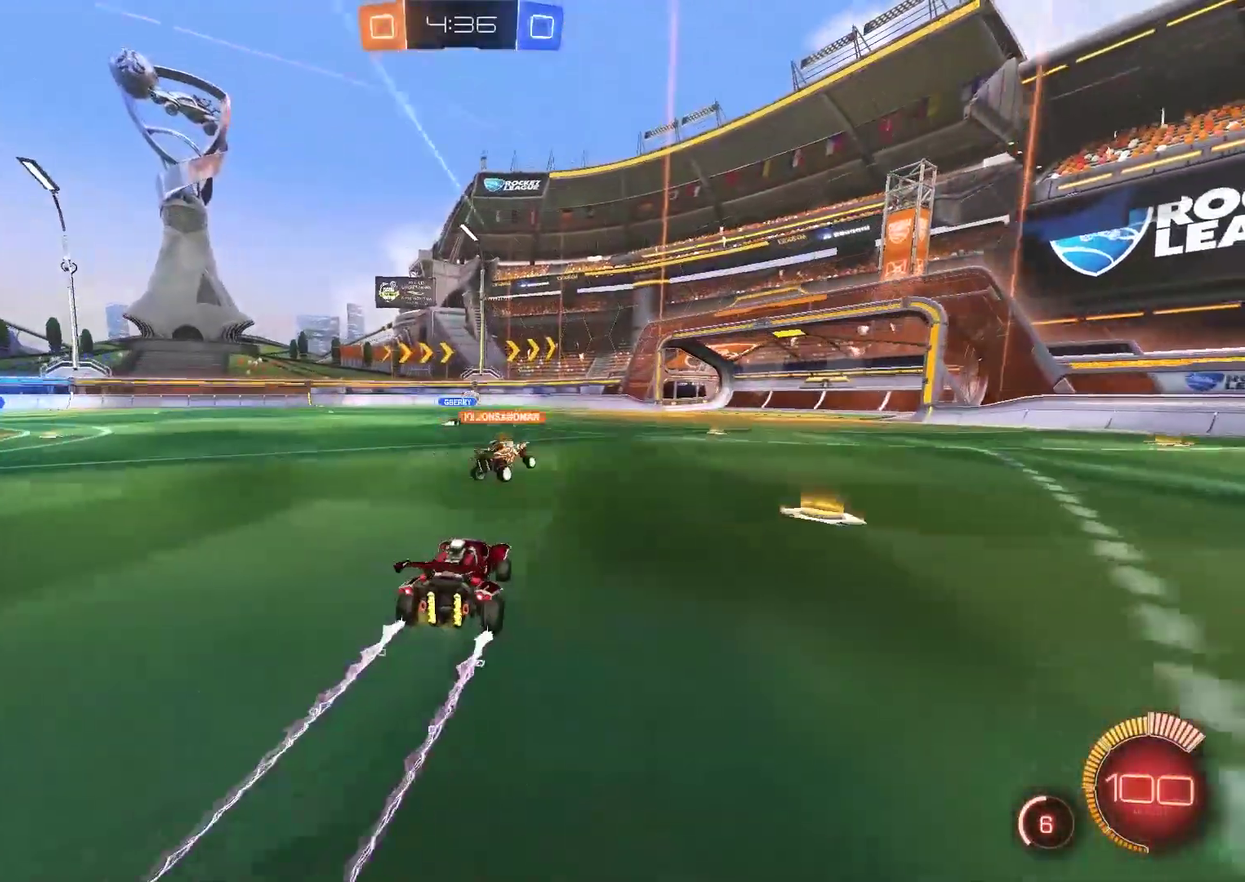
{"buttons": ["R2"], "left_stick": "center", "right_stick": "center", "events": [[33, "left_stick", "center"]]}
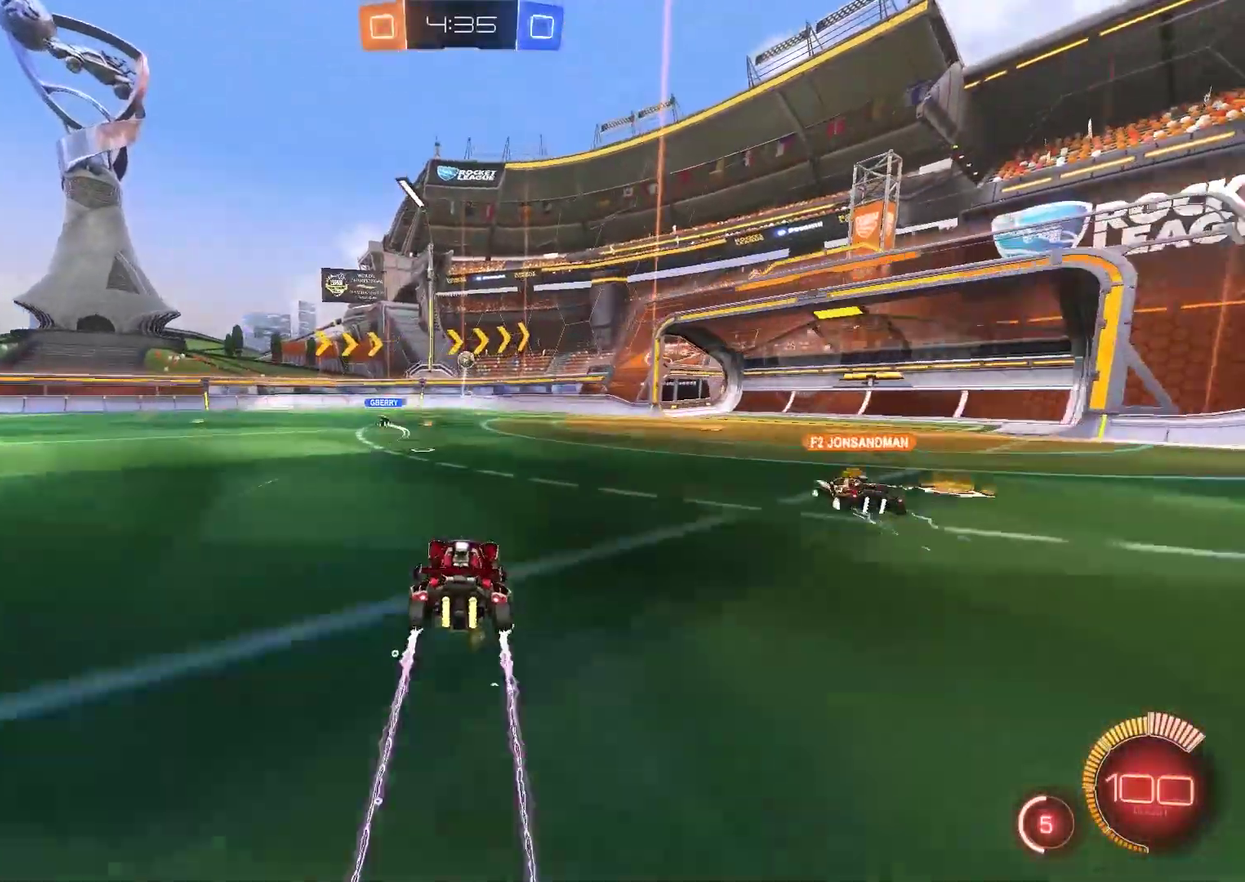
{"buttons": ["R2"], "left_stick": "left", "right_stick": "center", "events": [[217, "left_stick", "right"], [333, "left_stick", "up-right"], [417, "left_stick", "center"], [483, "left_stick", "left"]]}
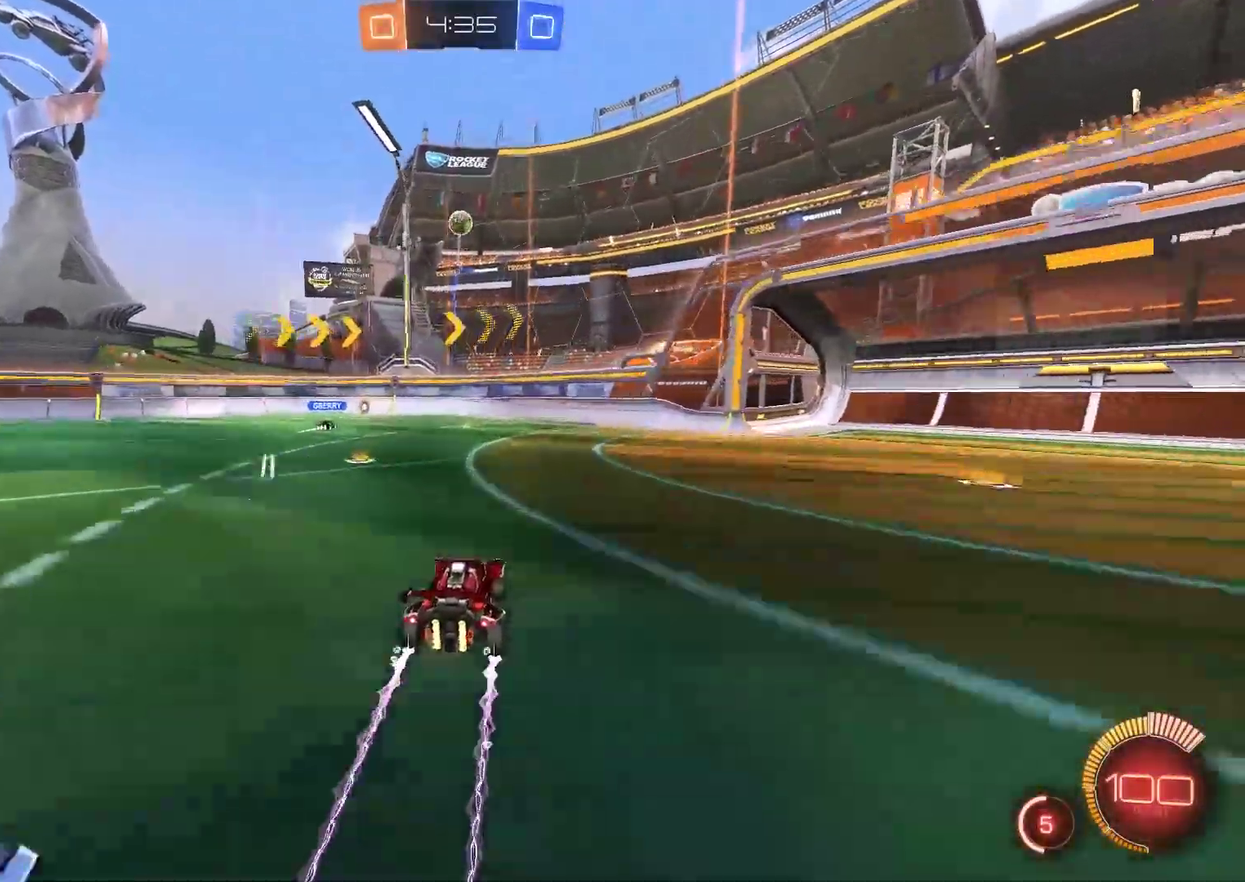
{"buttons": ["R2"], "left_stick": "center", "right_stick": "center", "events": [[250, "left_stick", "center"]]}
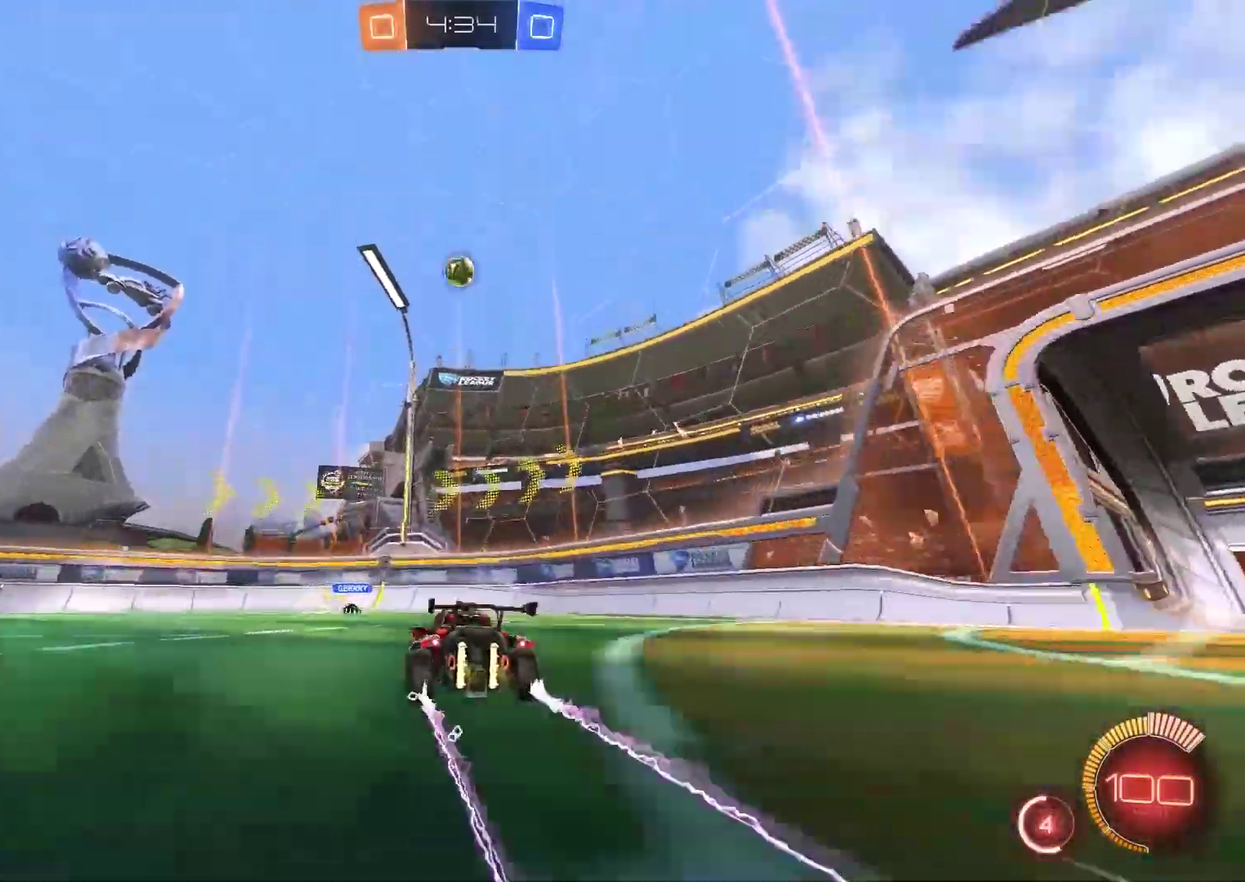
{"buttons": ["R2"], "left_stick": "left", "right_stick": "center", "events": [[50, "left_stick", "left"]]}
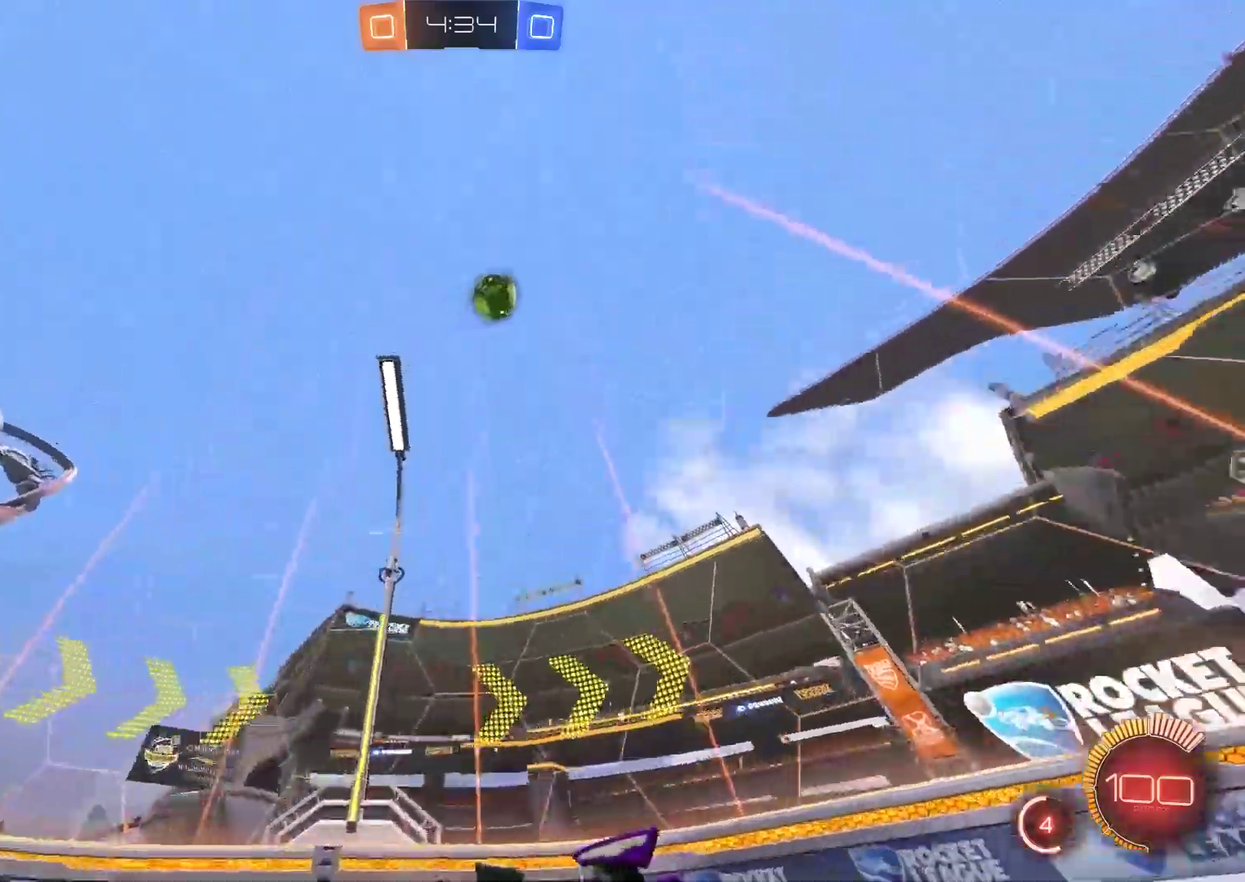
{"buttons": ["R2"], "left_stick": "left", "right_stick": "center", "events": [[33, "left_stick", "center"], [133, "left_stick", "left"], [333, "left_stick", "center"], [467, "left_stick", "left"]]}
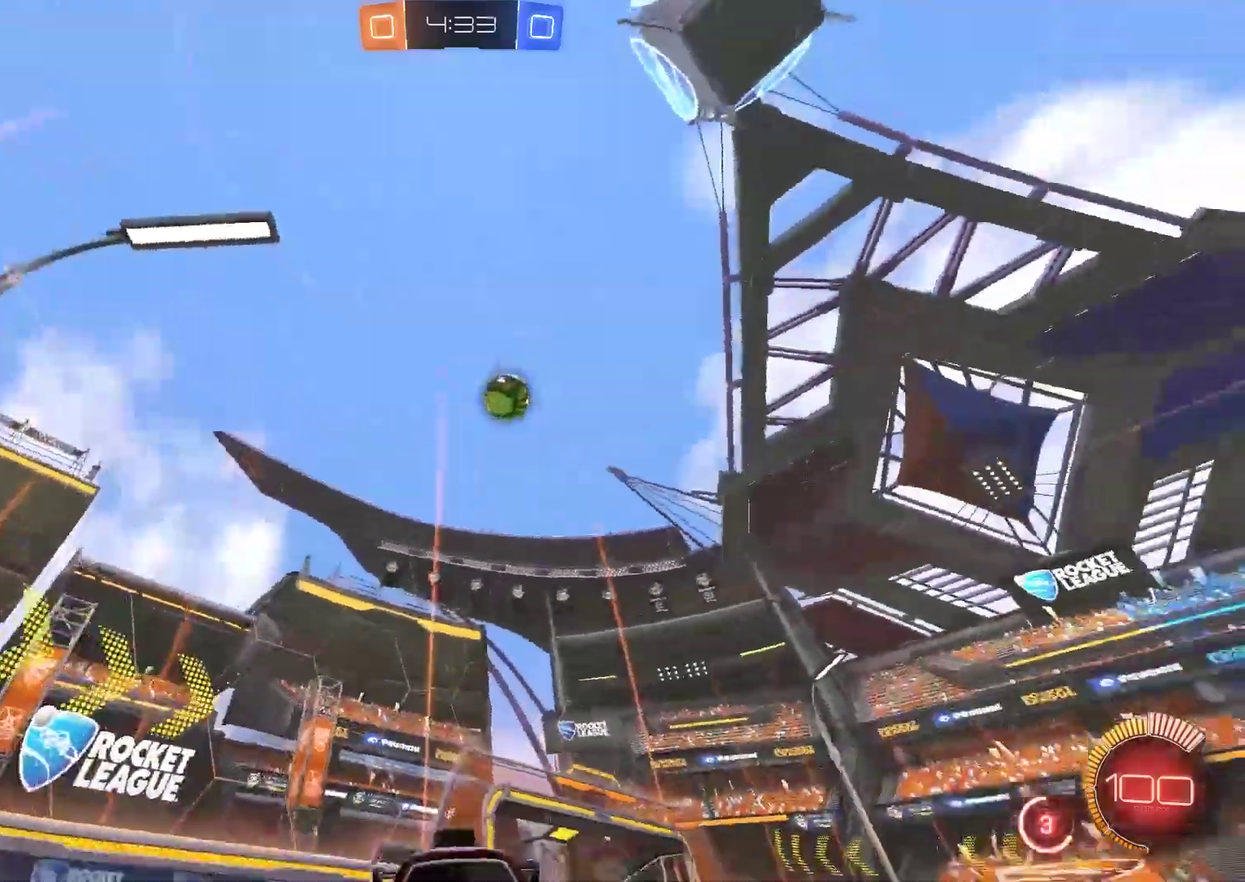
{"buttons": ["R2"], "left_stick": "left", "right_stick": "center", "events": [[167, "left_stick", "center"], [233, "left_stick", "right"], [367, "left_stick", "center"], [433, "left_stick", "left"]]}
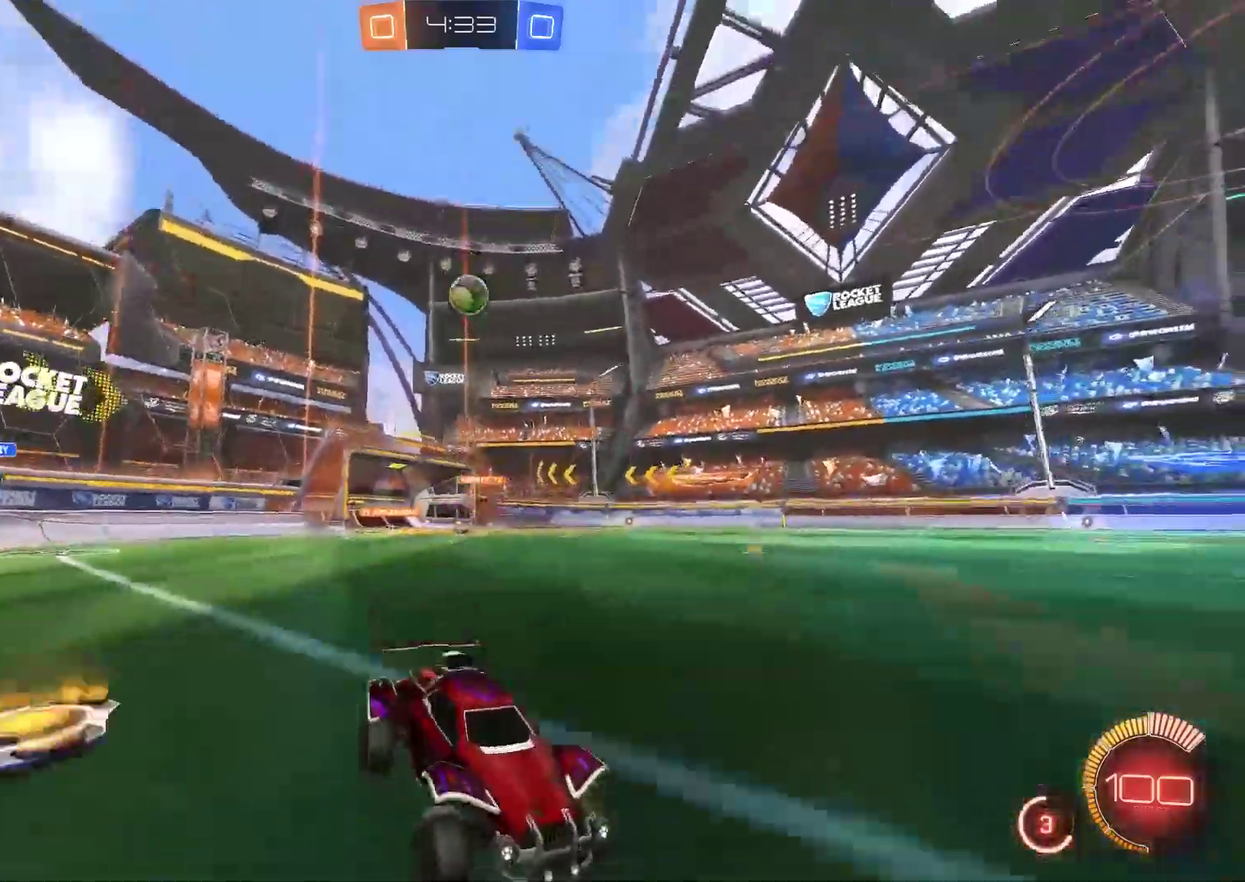
{"buttons": ["R2"], "left_stick": "right", "right_stick": "center", "events": [[250, "left_stick", "center"], [300, "left_stick", "right"], [400, "left_stick", "center"], [483, "left_stick", "right"]]}
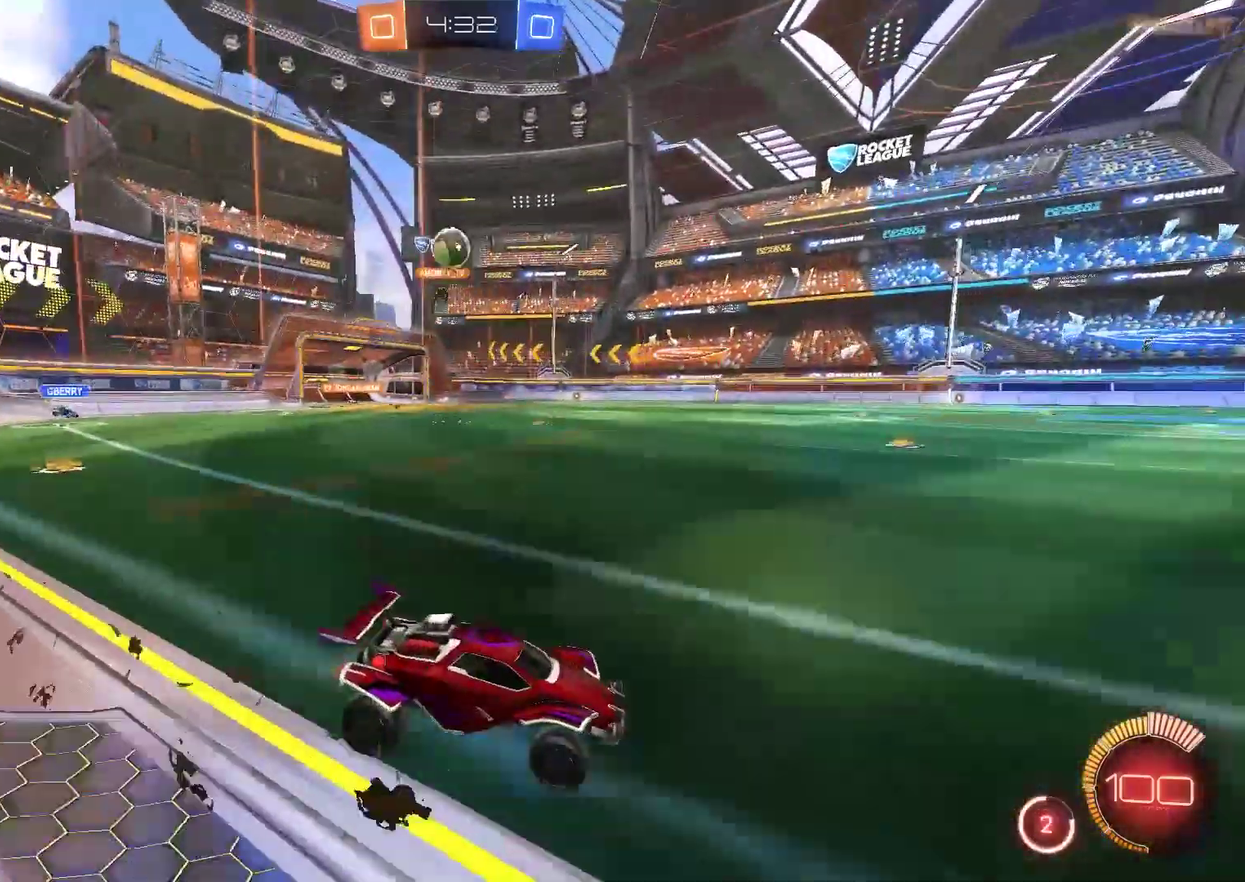
{"buttons": ["CIRCLE", "R2"], "left_stick": "right", "right_stick": "center", "events": [[317, "CIRCLE", "down"]]}
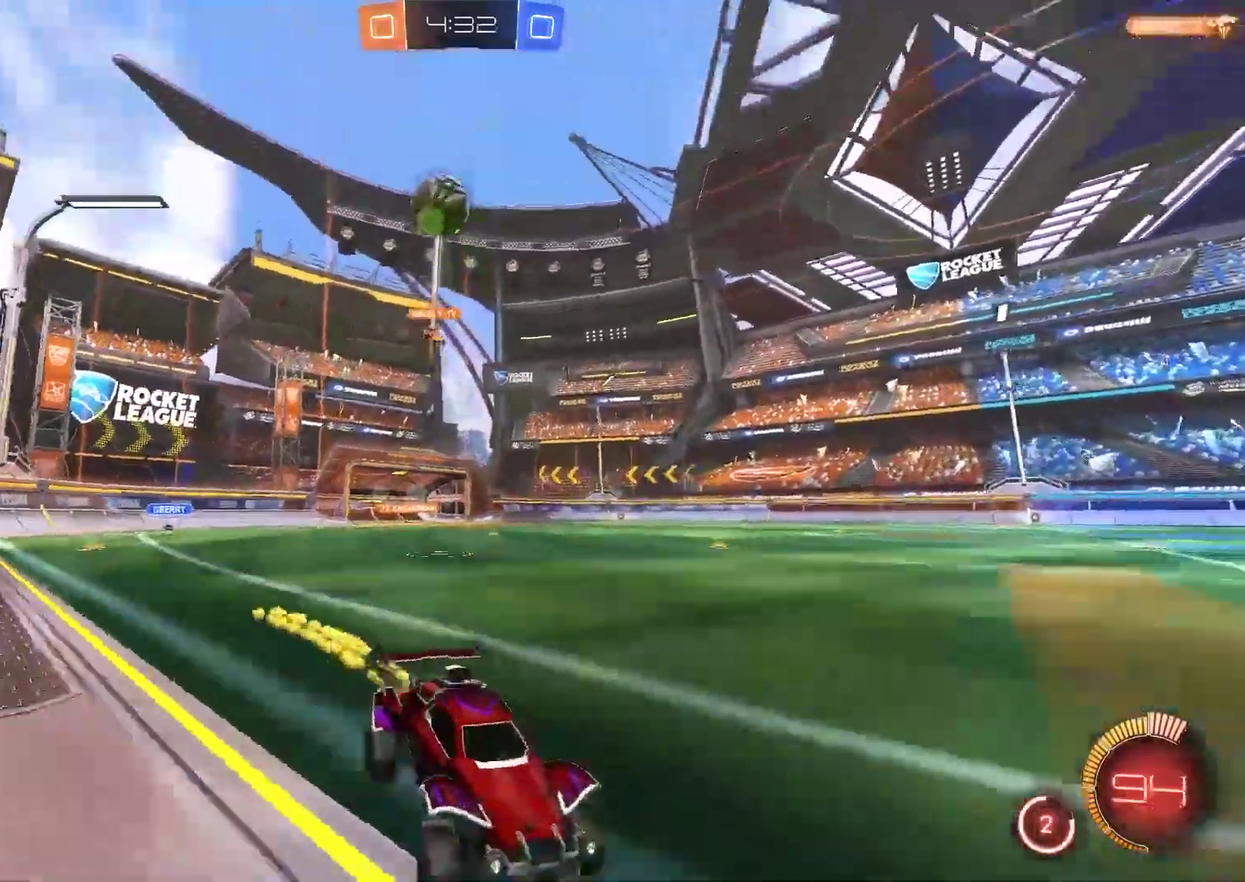
{"buttons": ["CROSS", "L2", "R2"], "left_stick": "down-left", "right_stick": "center", "events": [[217, "left_stick", "left"], [250, "CIRCLE", "up"], [367, "L2", "down"], [483, "CROSS", "down"], [483, "left_stick", "down-left"]]}
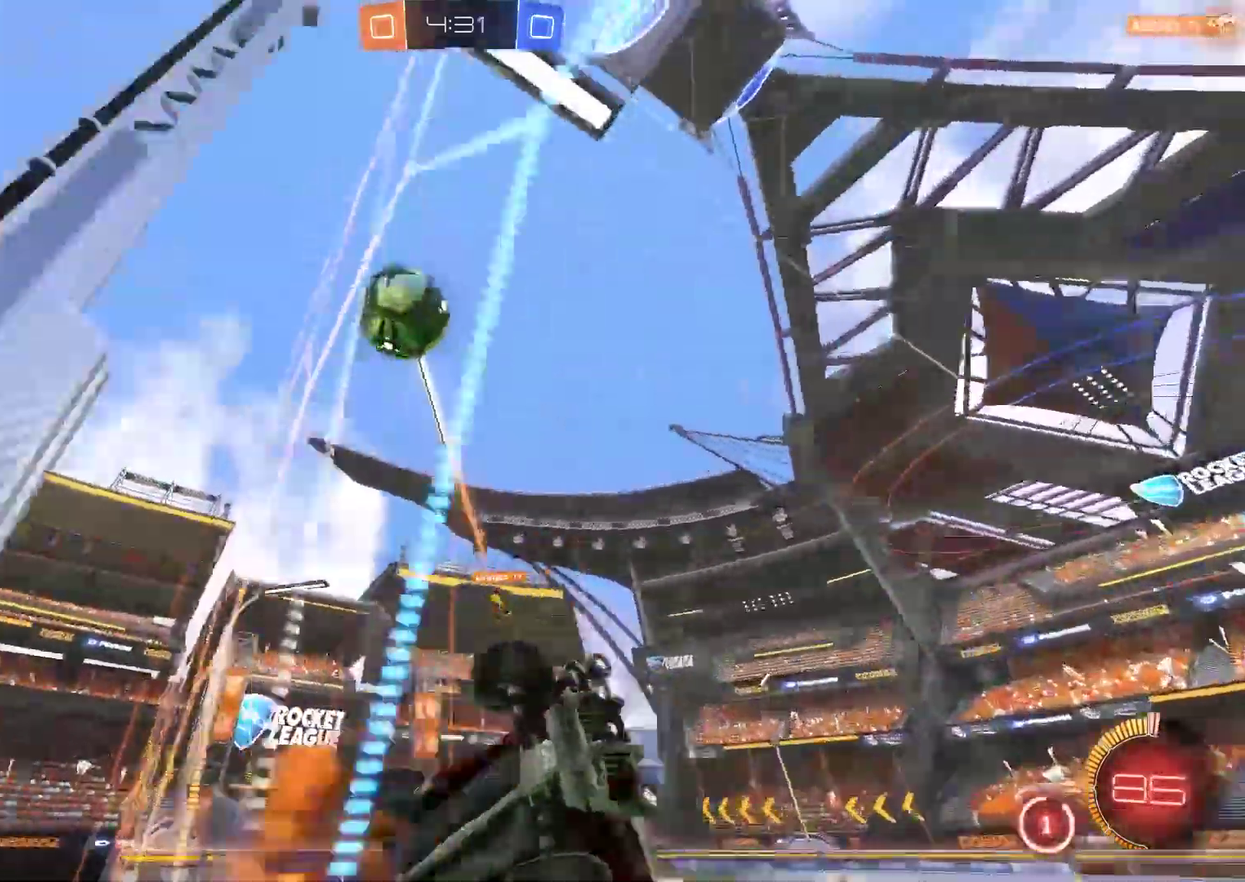
{"buttons": ["CIRCLE", "R2"], "left_stick": "down-left", "right_stick": "center", "events": [[50, "CIRCLE", "down"], [83, "L2", "up"], [150, "CROSS", "up"], [433, "left_stick", "center"], [500, "left_stick", "down-left"]]}
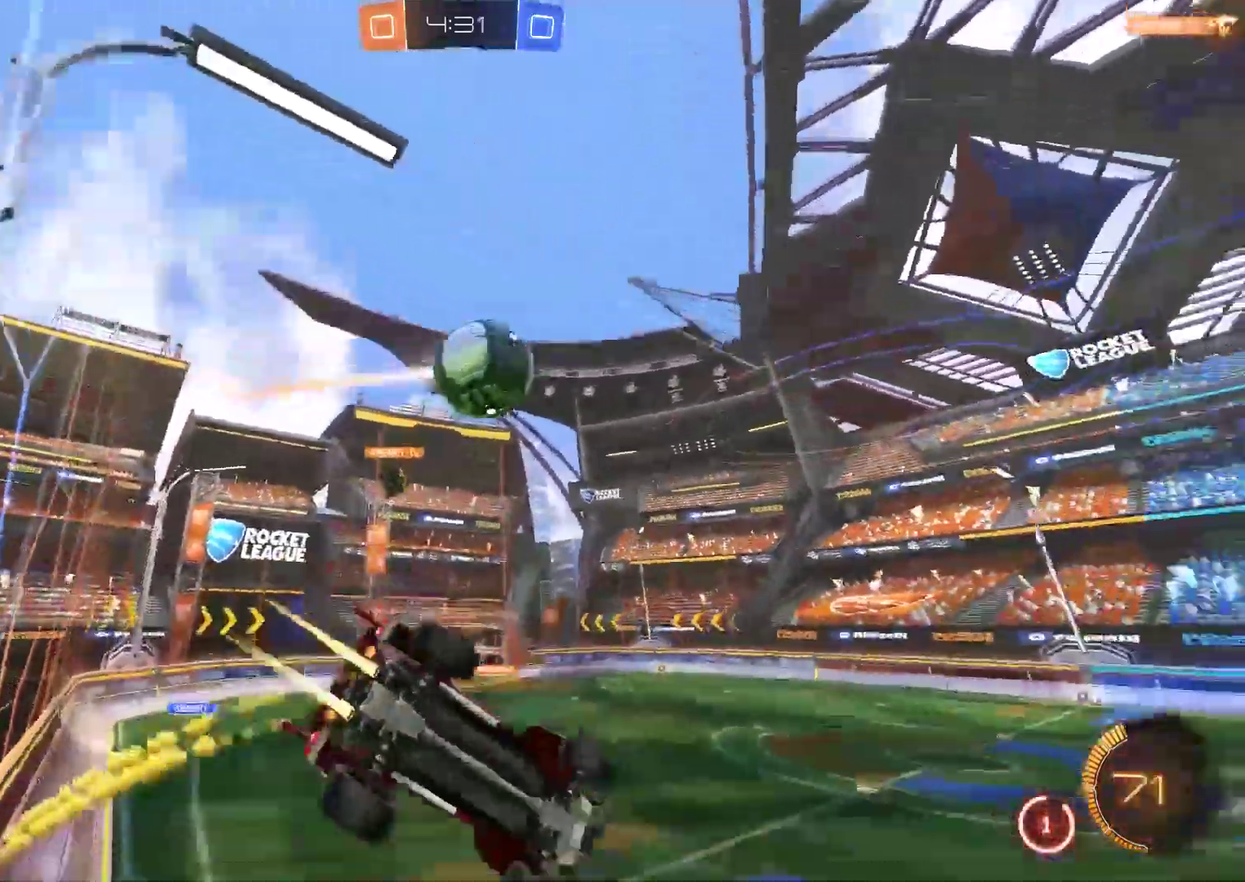
{"buttons": ["R2"], "left_stick": "down", "right_stick": "center", "events": [[83, "left_stick", "up"], [117, "CROSS", "down"], [300, "CROSS", "up"], [300, "left_stick", "down"], [433, "CIRCLE", "up"]]}